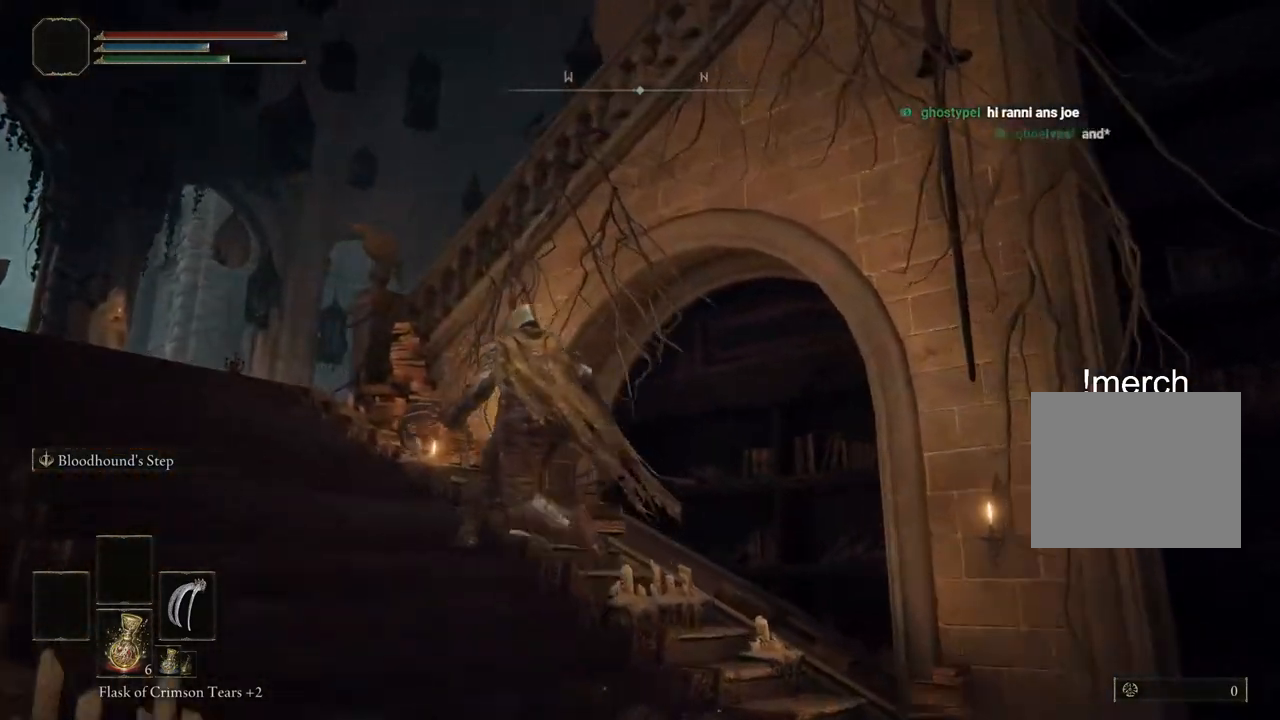
Gameplay with a controller (PlayStation layout); each line is a JSON object with the inputs held at the frame after it. "events" lists button and stick changes between this image and that frame as [ms after this image, input, new state], when the widget could be followed in between. Not read: L1 R1.
{"buttons": ["CIRCLE"], "left_stick": "up-left", "right_stick": "right", "events": []}
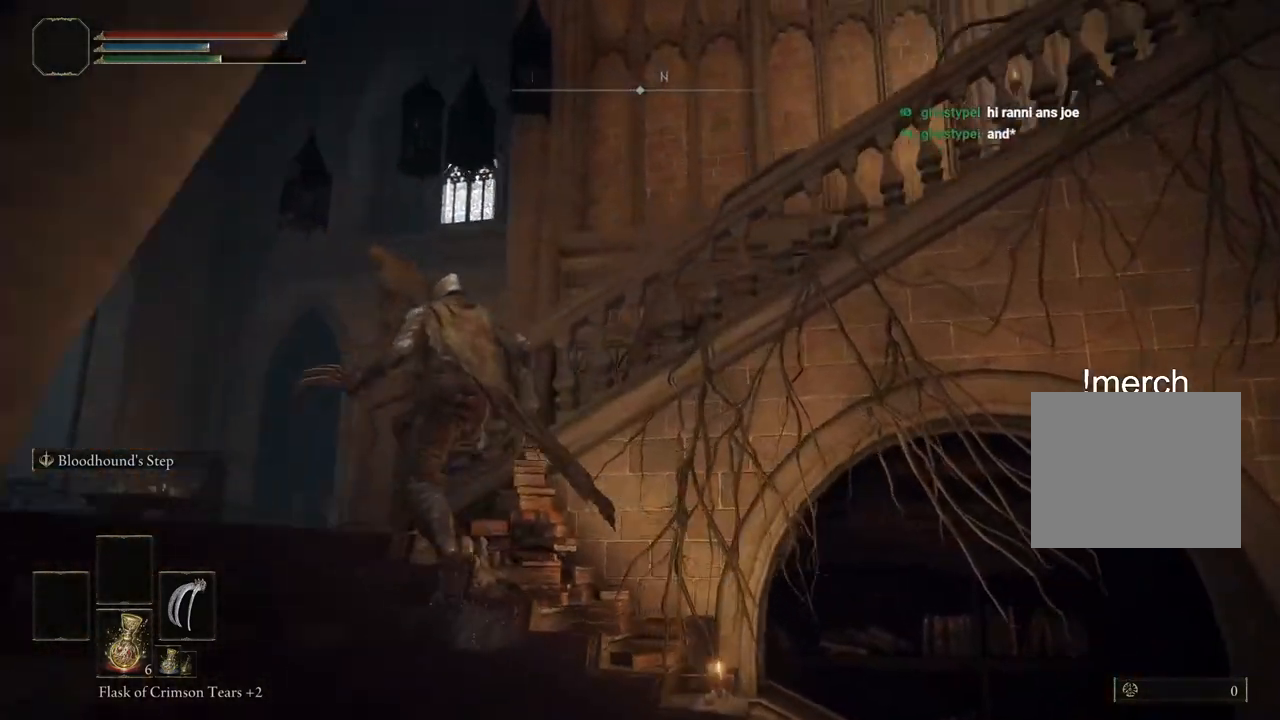
{"buttons": [], "left_stick": "up", "right_stick": "right", "events": [[233, "CIRCLE", "up"], [267, "right_stick", "center"], [467, "right_stick", "right"], [500, "left_stick", "up"]]}
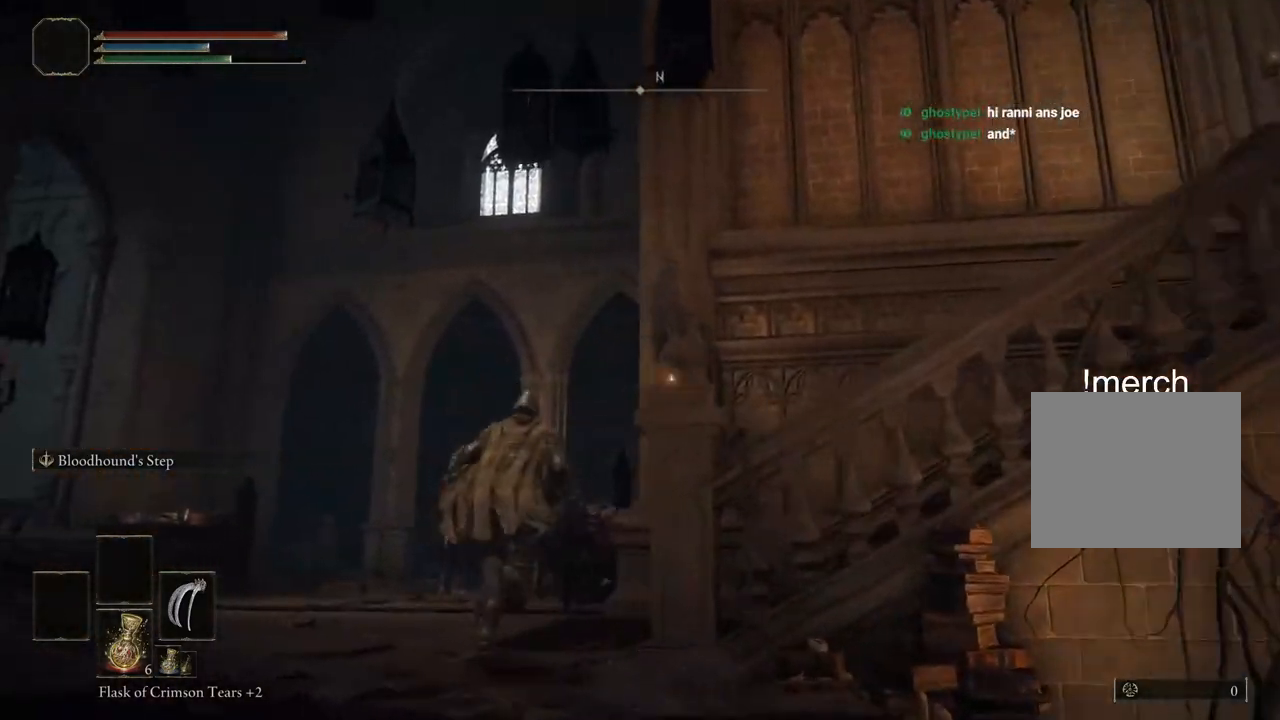
{"buttons": [], "left_stick": "up", "right_stick": "center", "events": [[17, "right_stick", "down-right"], [417, "right_stick", "center"]]}
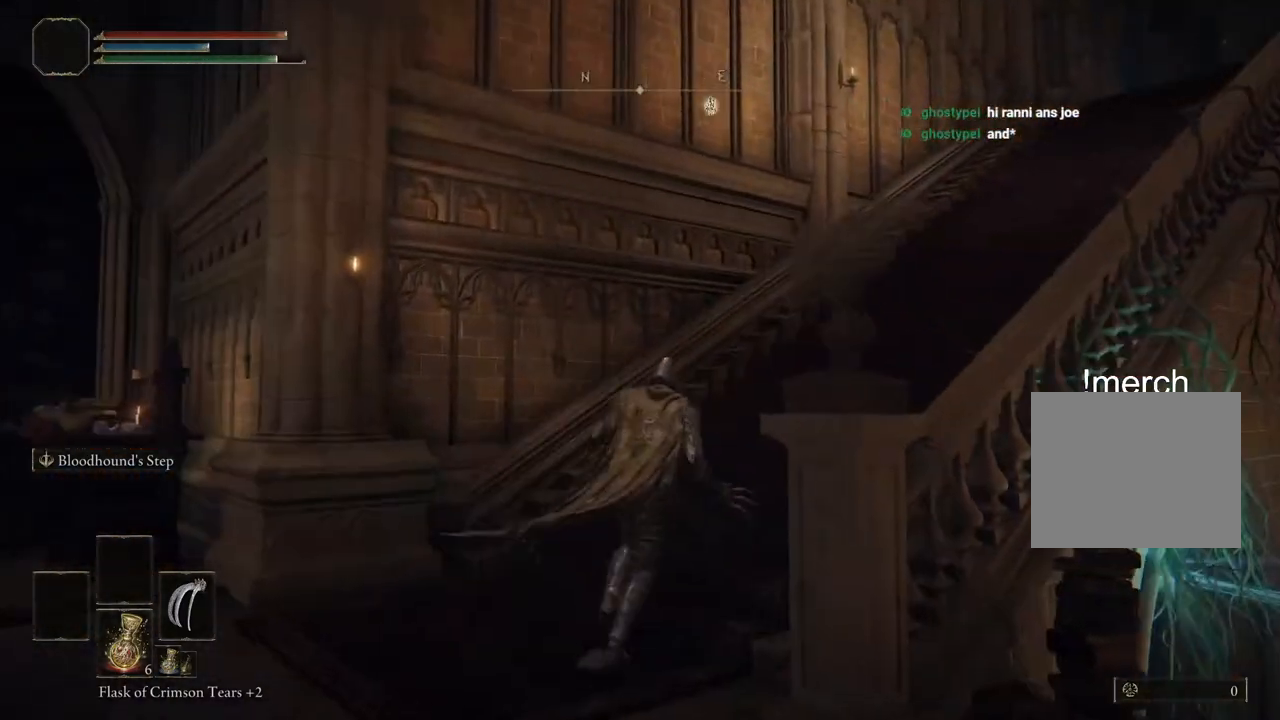
{"buttons": ["CIRCLE"], "left_stick": "up-right", "right_stick": "center", "events": [[33, "left_stick", "up-right"], [150, "CIRCLE", "down"]]}
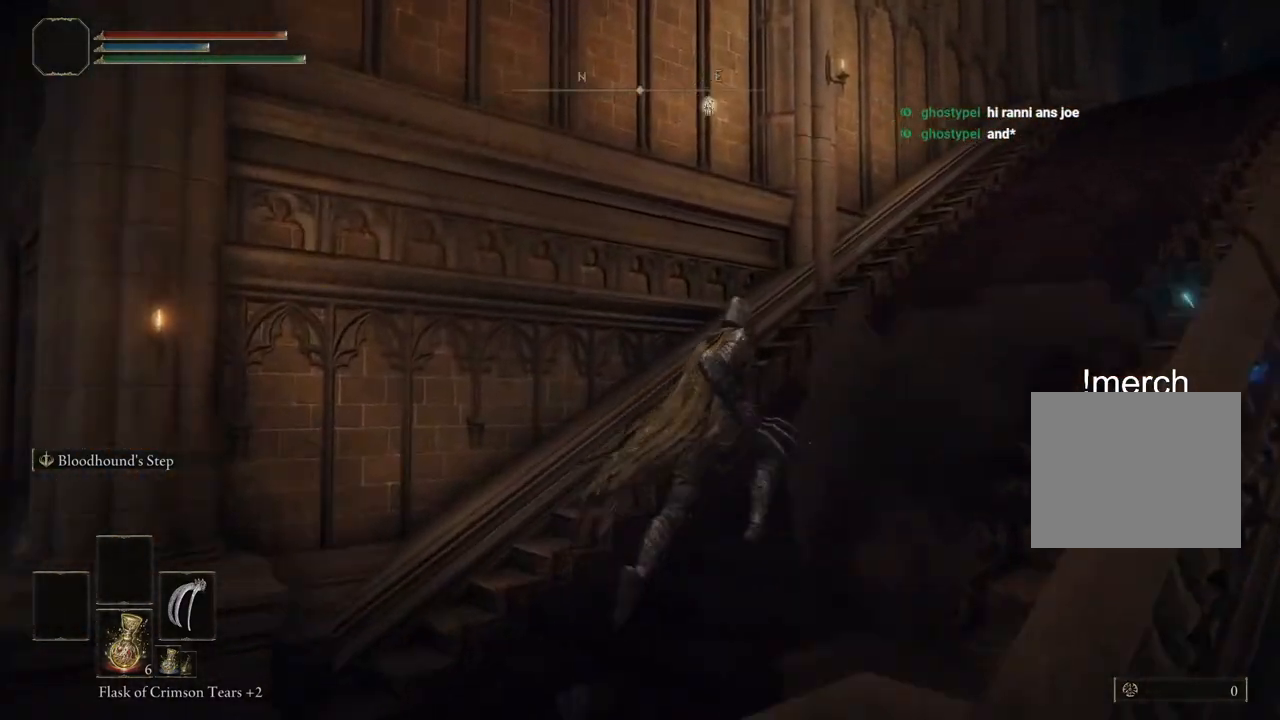
{"buttons": ["CIRCLE"], "left_stick": "up-right", "right_stick": "center", "events": []}
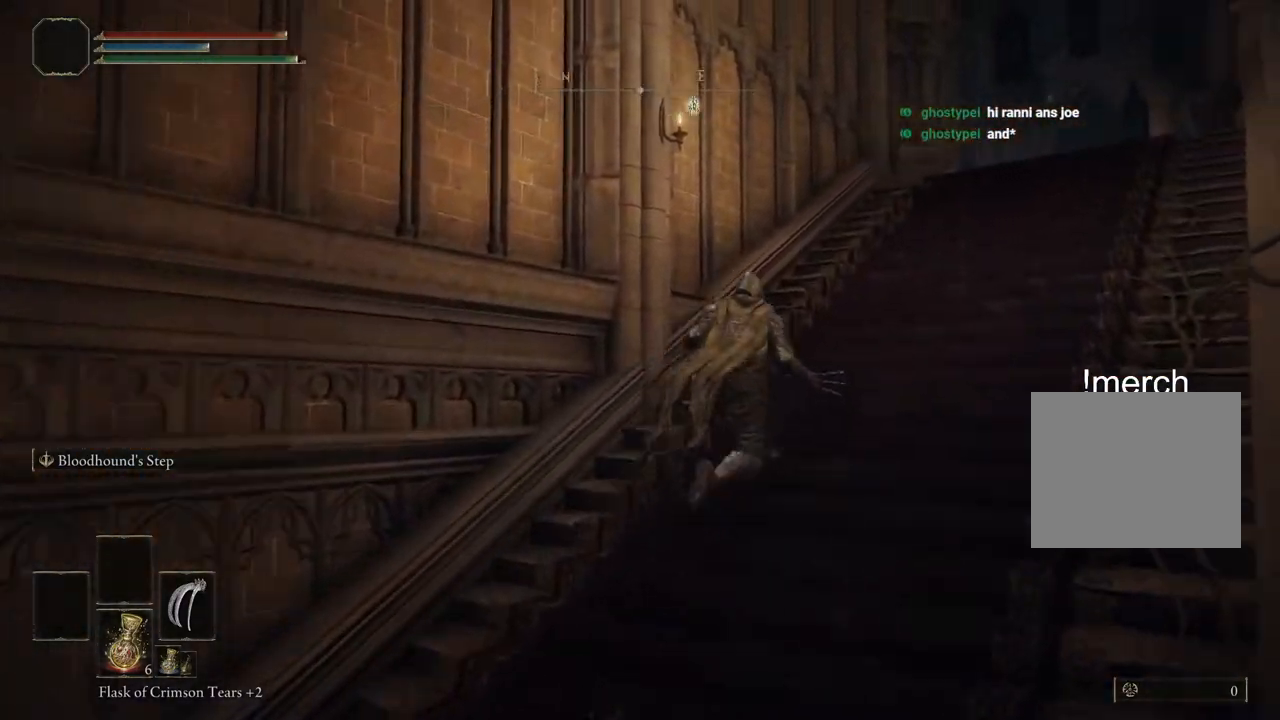
{"buttons": ["CIRCLE"], "left_stick": "up-right", "right_stick": "center", "events": []}
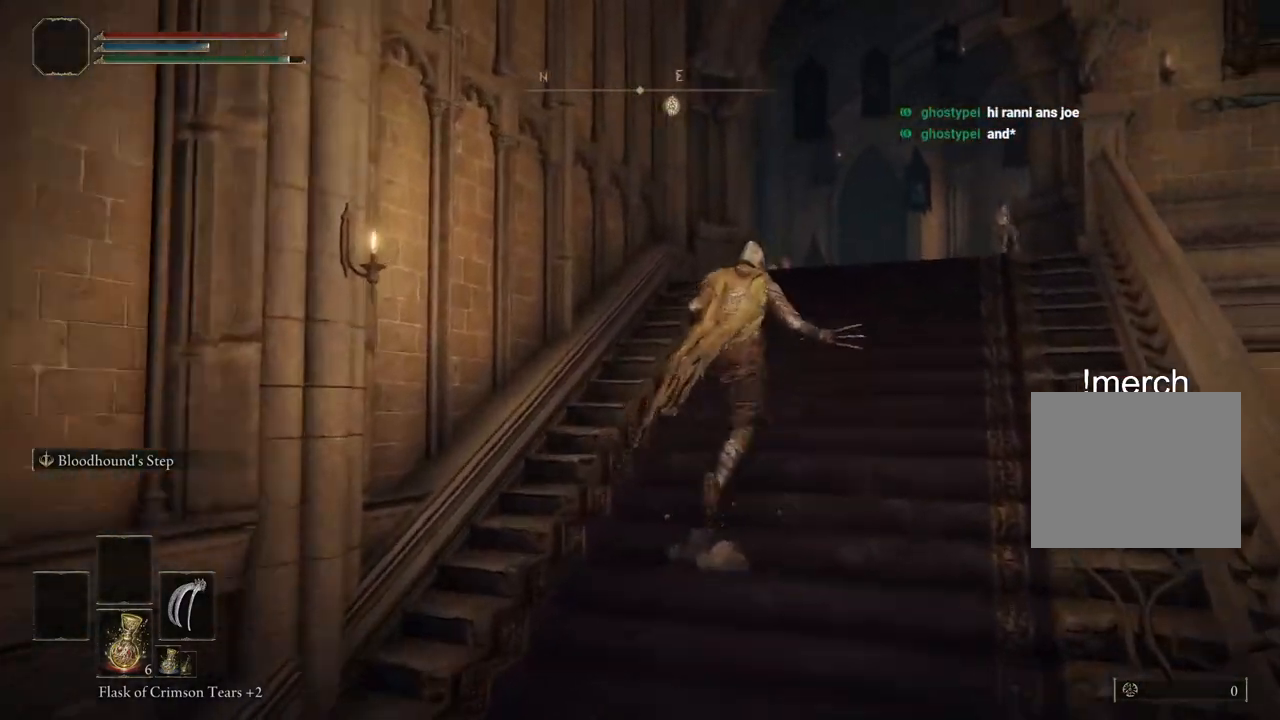
{"buttons": ["CIRCLE"], "left_stick": "up-right", "right_stick": "center", "events": []}
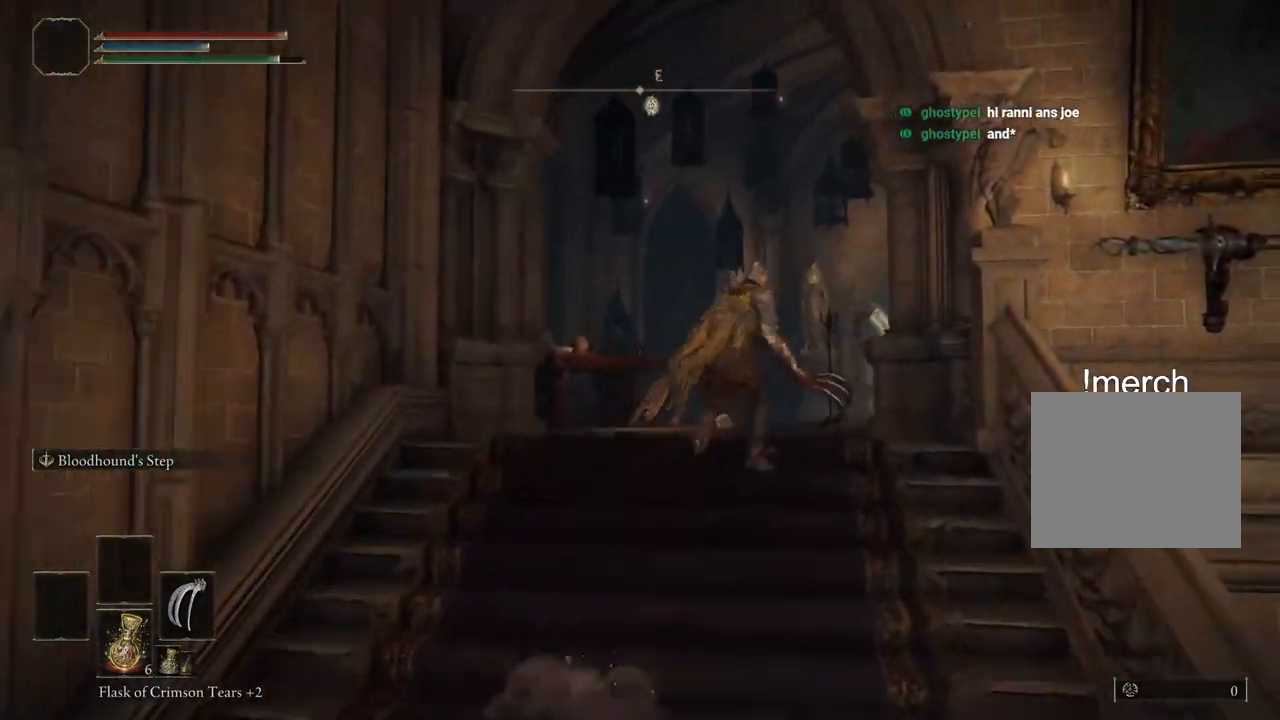
{"buttons": ["CIRCLE"], "left_stick": "up", "right_stick": "center", "events": [[350, "left_stick", "up"]]}
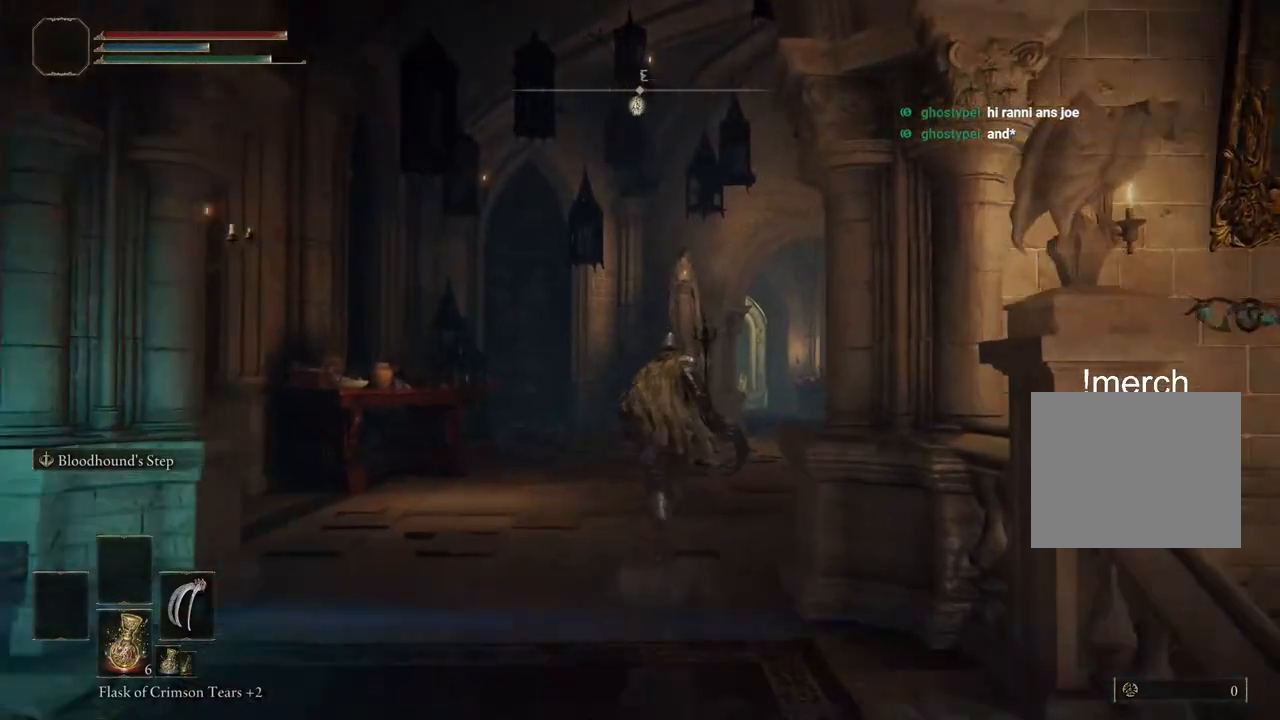
{"buttons": ["CIRCLE"], "left_stick": "up", "right_stick": "center", "events": []}
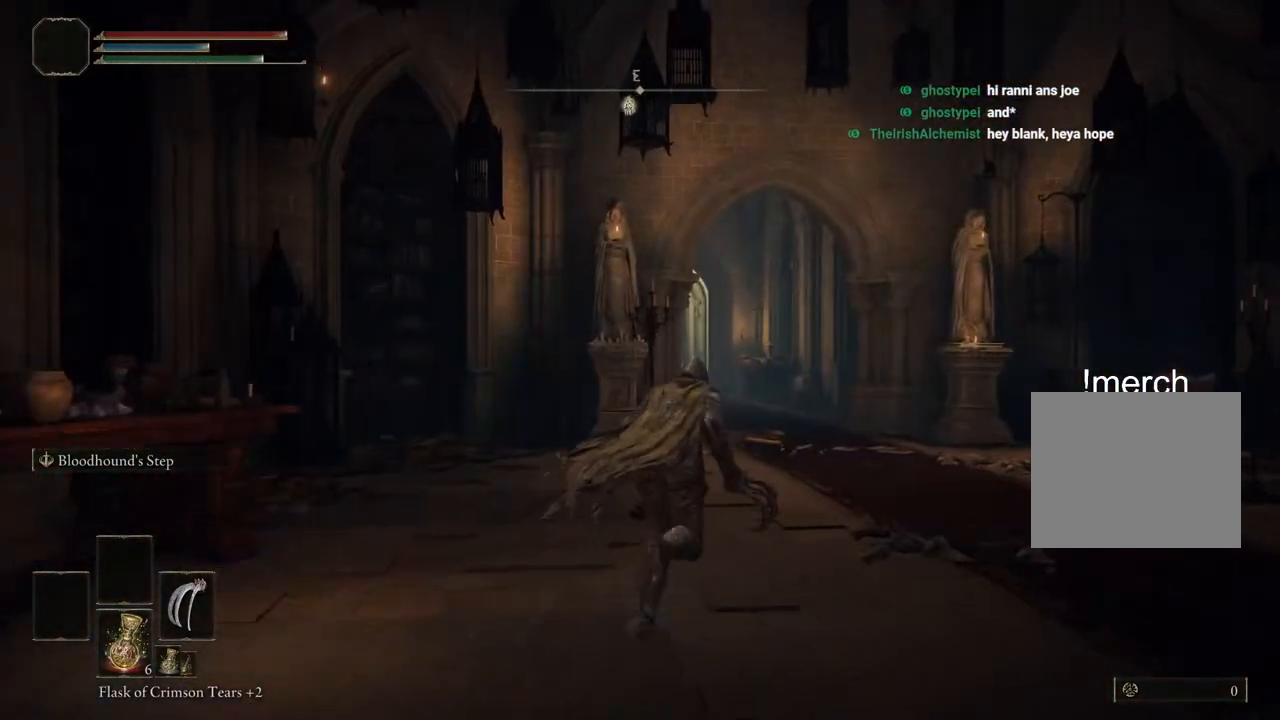
{"buttons": ["CIRCLE"], "left_stick": "up", "right_stick": "center", "events": []}
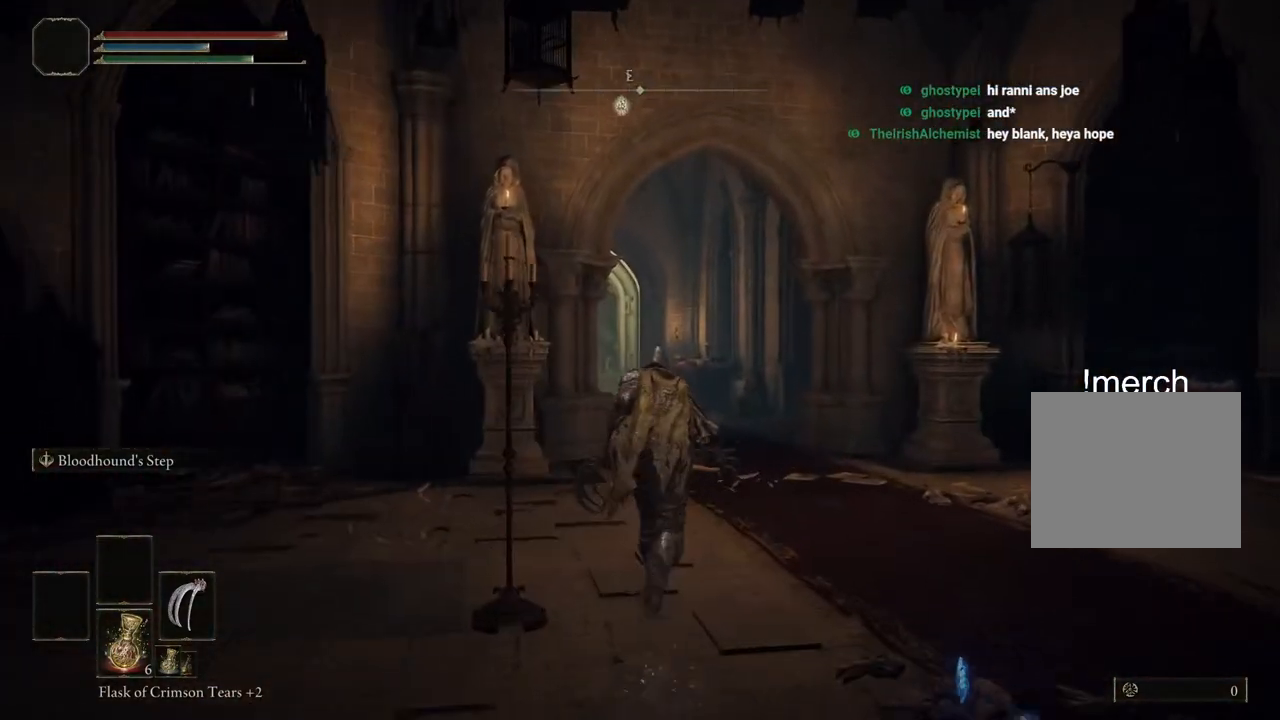
{"buttons": ["CIRCLE"], "left_stick": "up", "right_stick": "center", "events": [[300, "TRIANGLE", "down"], [467, "TRIANGLE", "up"]]}
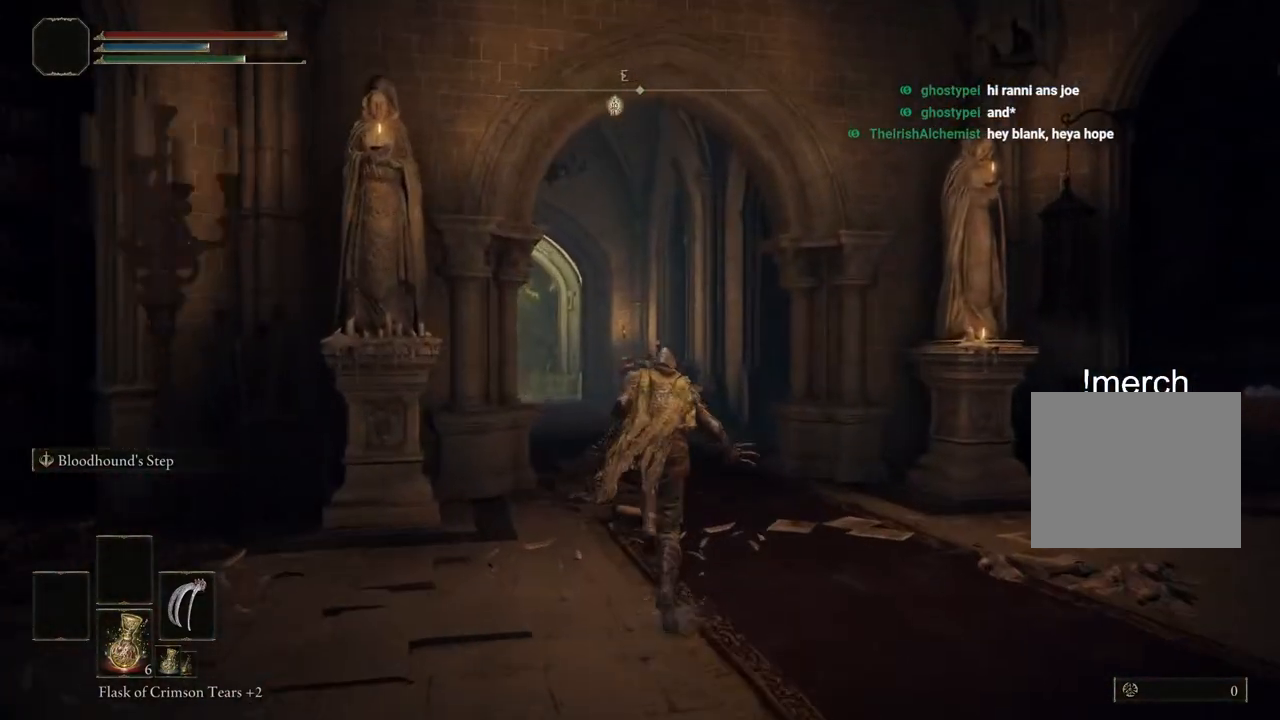
{"buttons": ["CIRCLE"], "left_stick": "up", "right_stick": "center", "events": []}
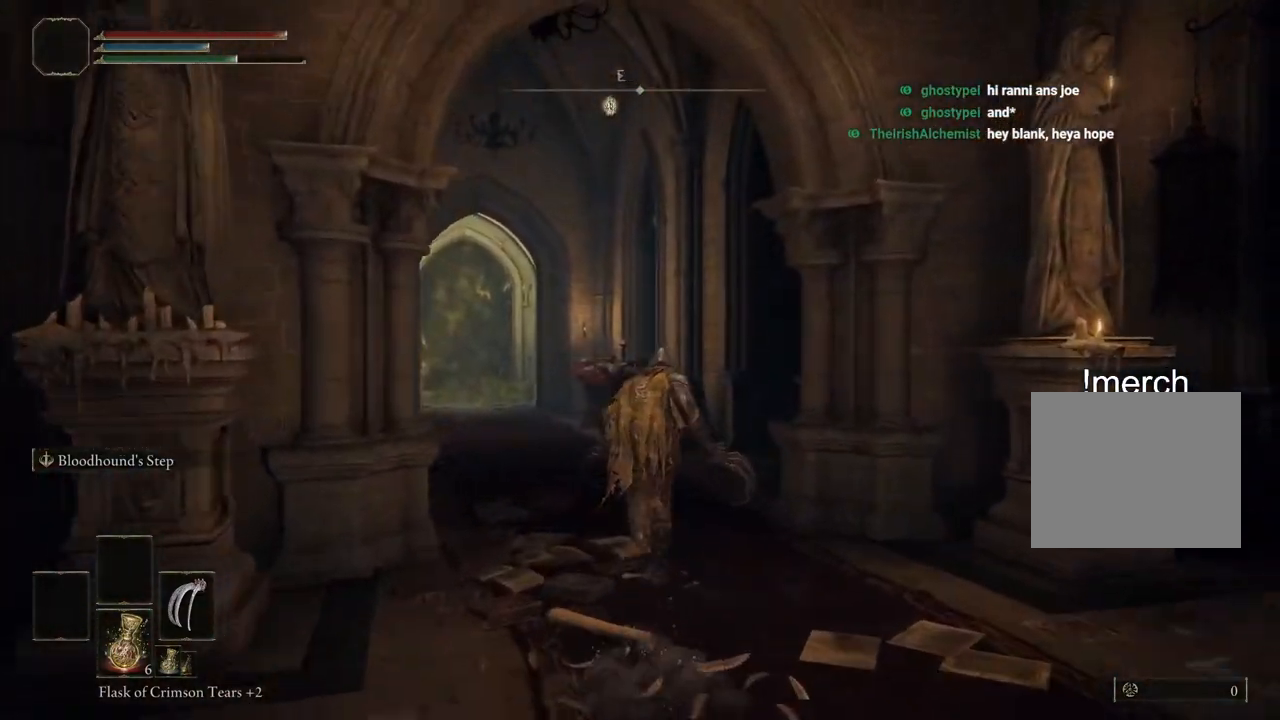
{"buttons": ["CIRCLE"], "left_stick": "up", "right_stick": "center", "events": []}
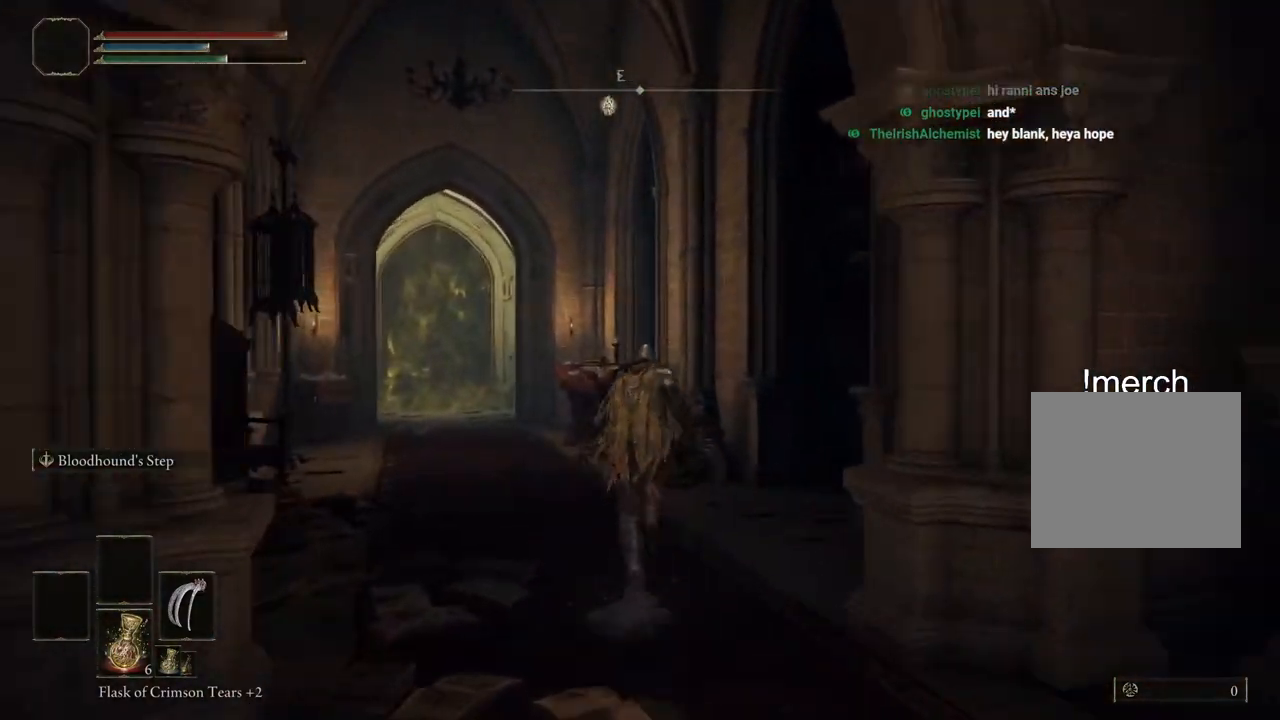
{"buttons": [], "left_stick": "up", "right_stick": "center", "events": [[300, "CIRCLE", "up"]]}
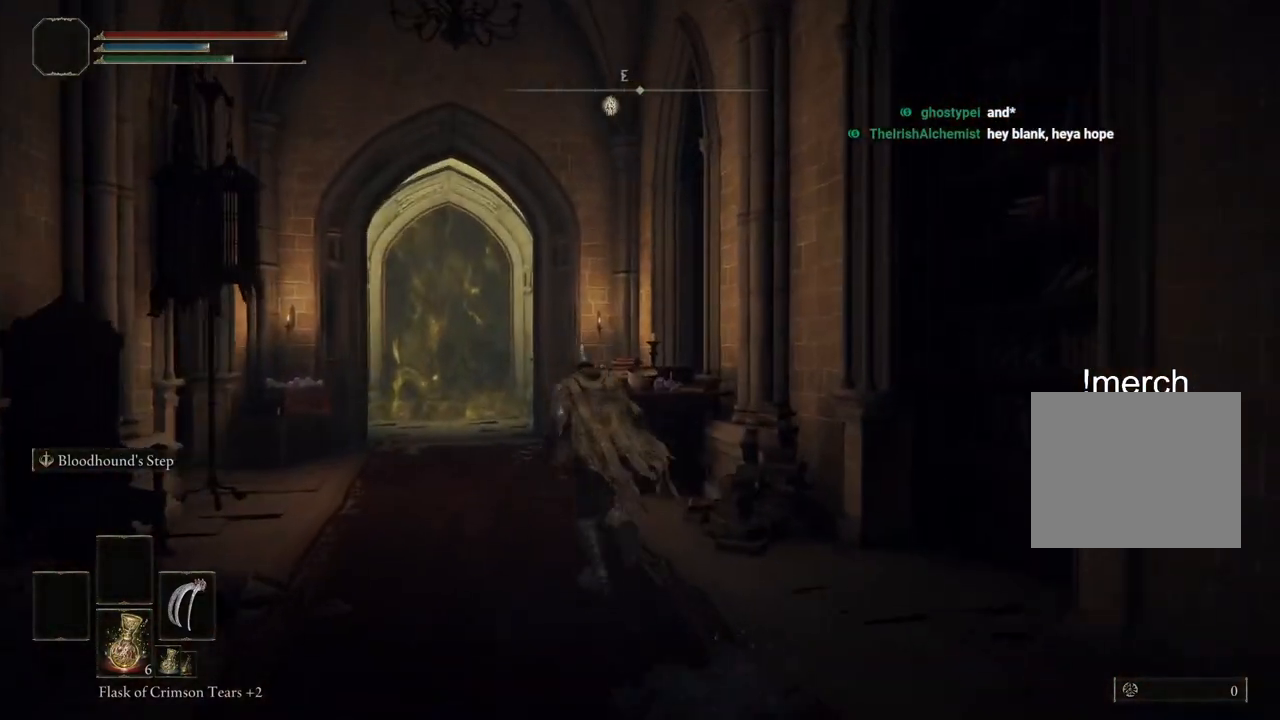
{"buttons": ["DPAD_DOWN"], "left_stick": "up", "right_stick": "center", "events": [[500, "DPAD_DOWN", "down"]]}
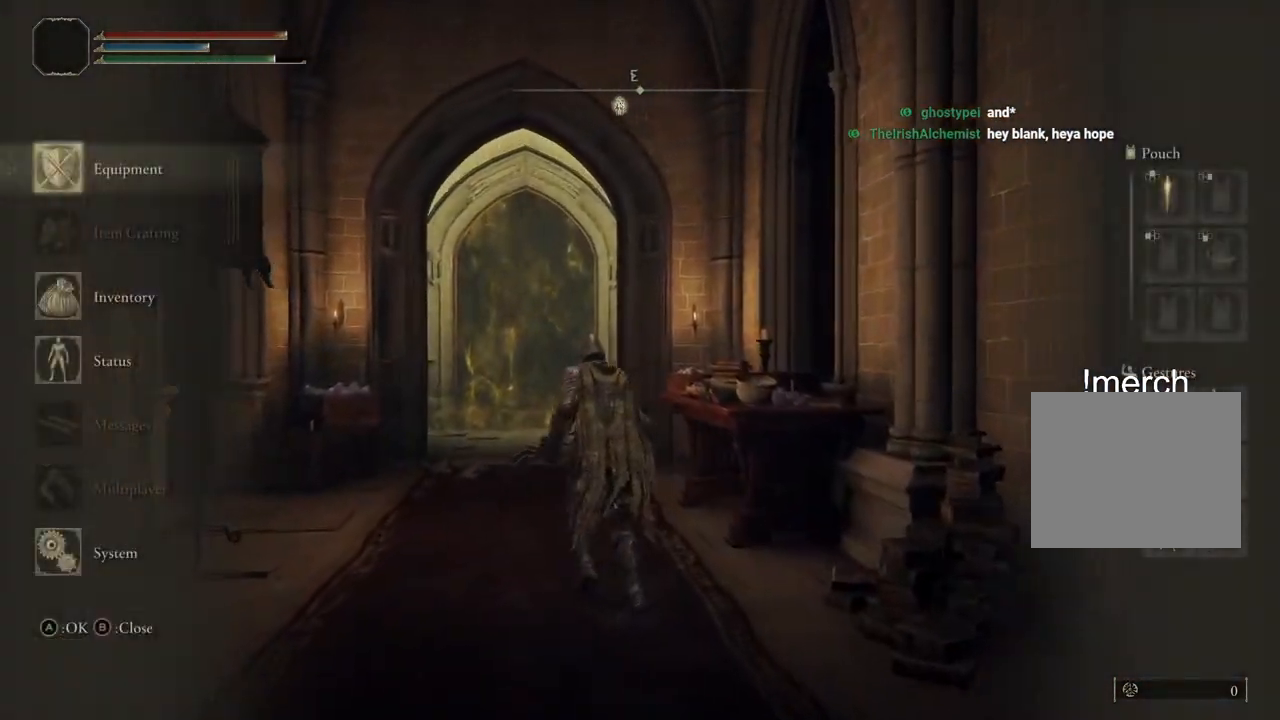
{"buttons": [], "left_stick": "up", "right_stick": "center", "events": [[100, "DPAD_DOWN", "up"], [233, "DPAD_DOWN", "down"], [300, "CROSS", "down"], [317, "DPAD_DOWN", "up"], [400, "CROSS", "up"]]}
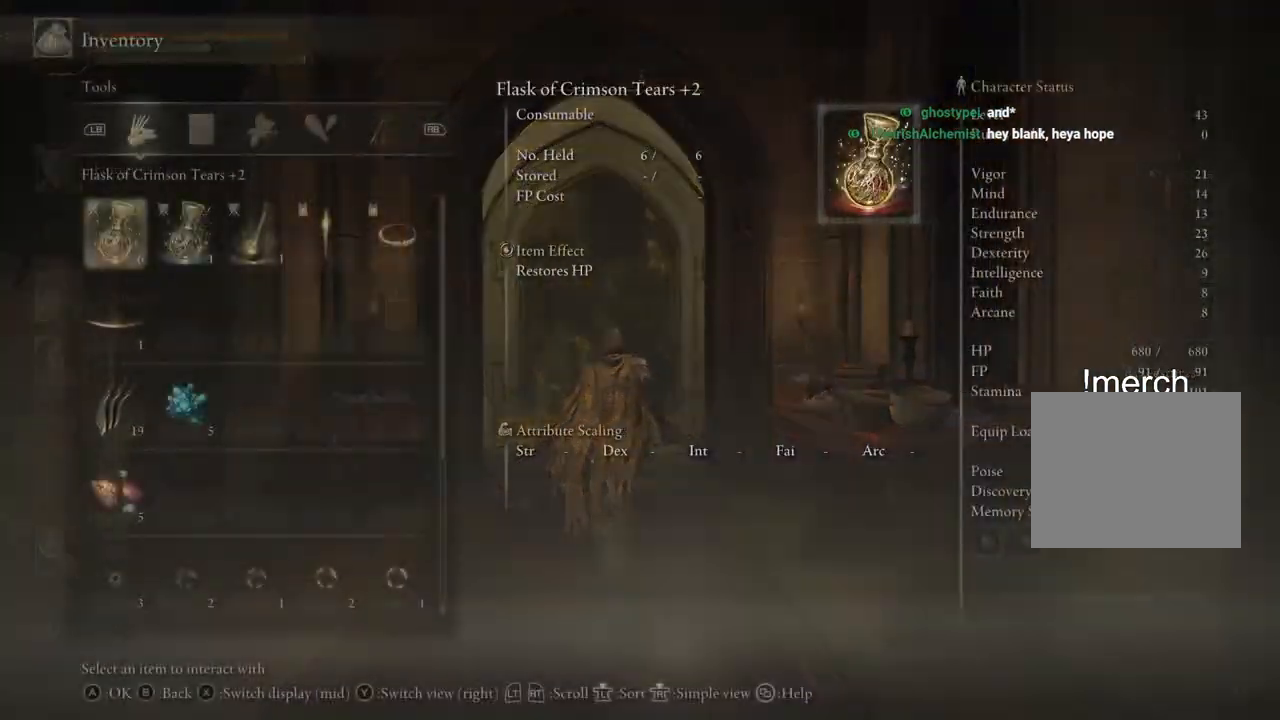
{"buttons": [], "left_stick": "up", "right_stick": "center", "events": [[117, "DPAD_DOWN", "down"], [217, "DPAD_DOWN", "up"], [267, "right_stick", "right"], [333, "right_stick", "center"]]}
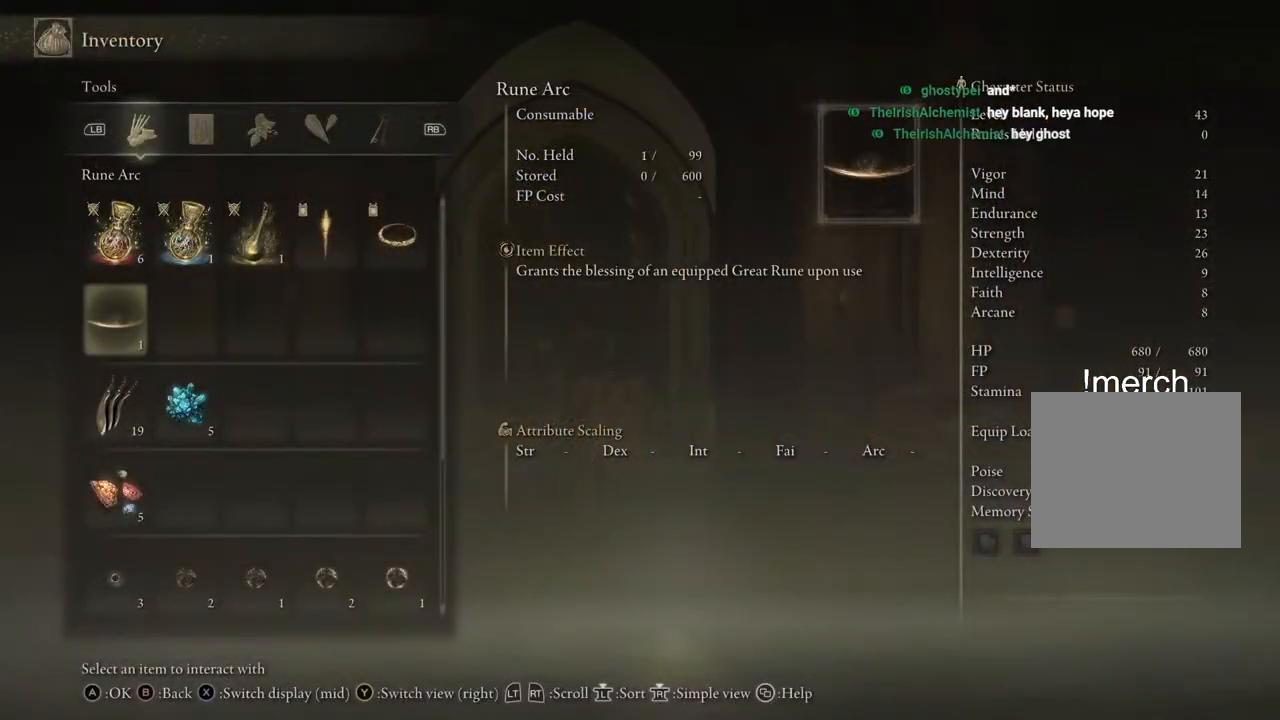
{"buttons": [], "left_stick": "up", "right_stick": "center", "events": [[367, "CIRCLE", "down"], [417, "CIRCLE", "up"]]}
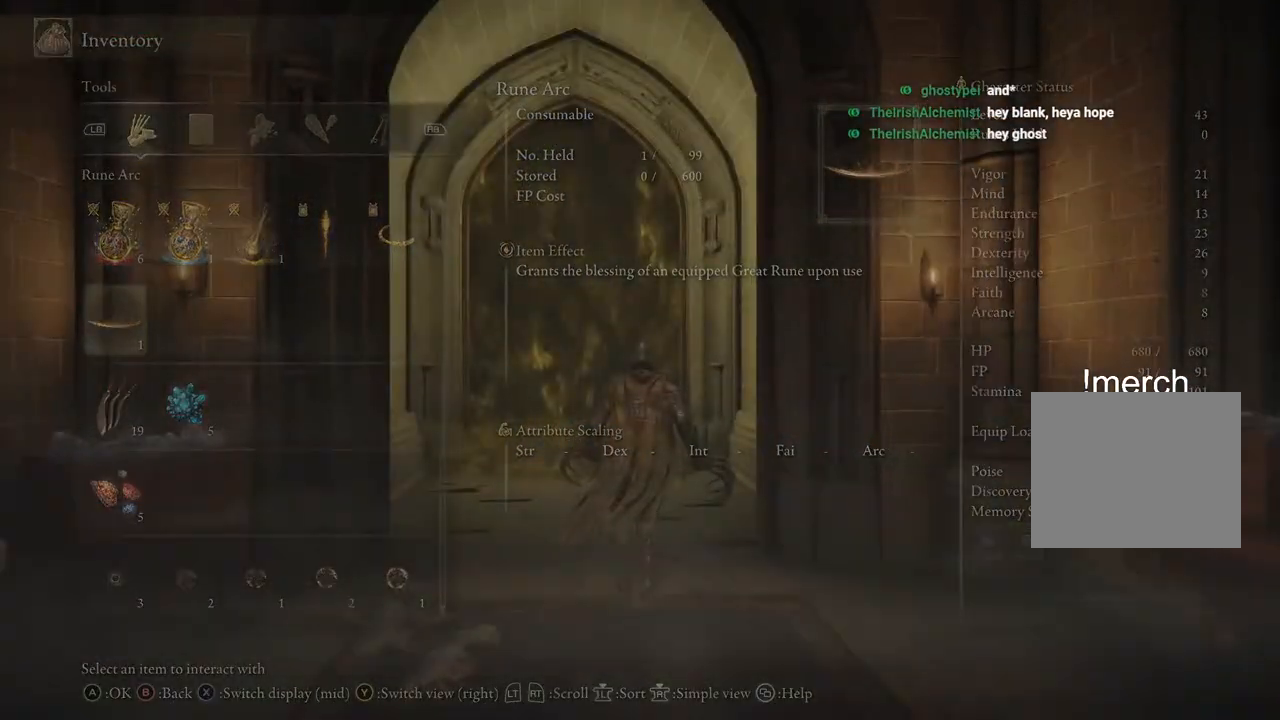
{"buttons": ["CIRCLE"], "left_stick": "up", "right_stick": "center", "events": [[450, "CIRCLE", "down"]]}
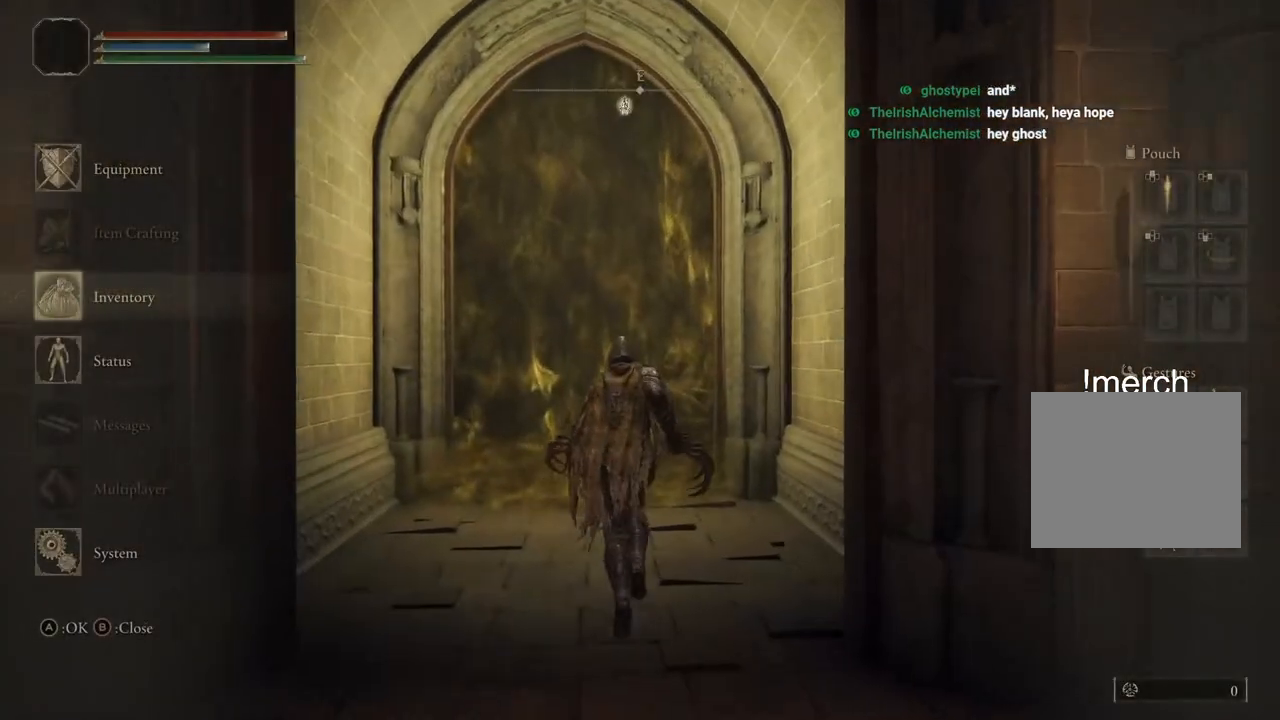
{"buttons": [], "left_stick": "up", "right_stick": "center", "events": [[33, "CIRCLE", "up"]]}
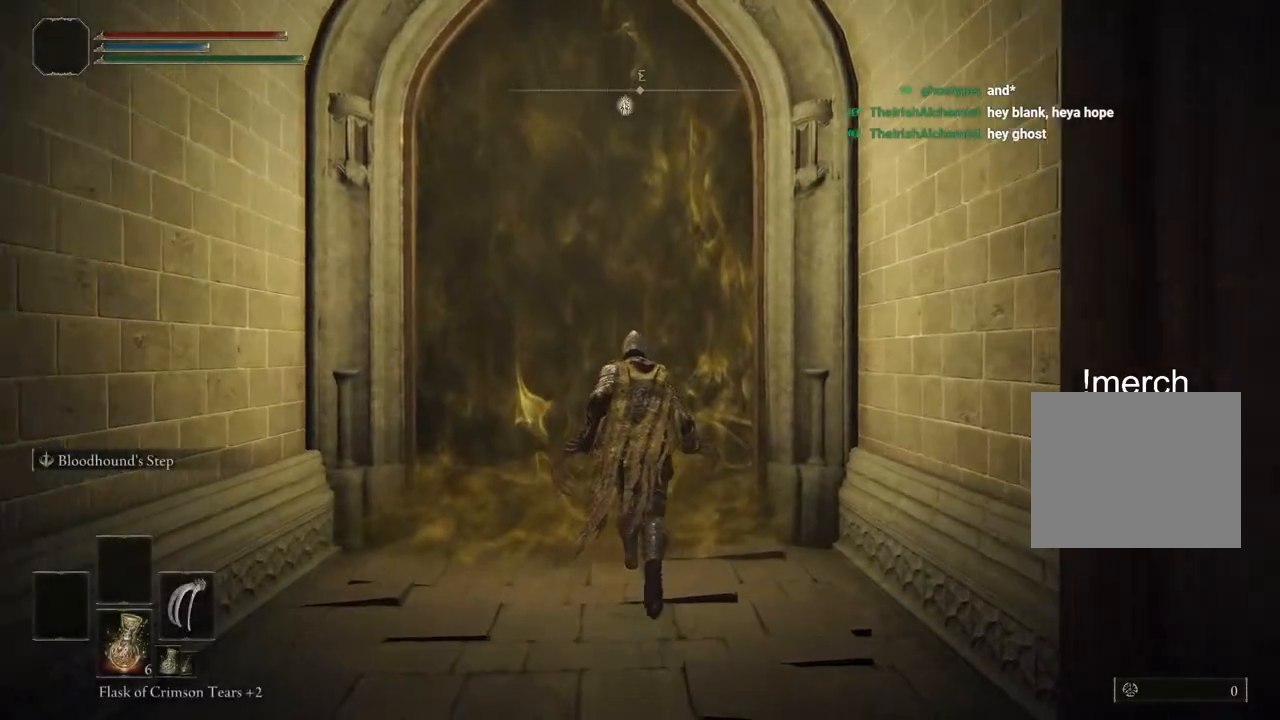
{"buttons": [], "left_stick": "up", "right_stick": "center", "events": [[33, "TRIANGLE", "down"], [100, "TRIANGLE", "up"], [217, "TRIANGLE", "down"], [300, "TRIANGLE", "up"], [383, "TRIANGLE", "down"], [467, "TRIANGLE", "up"]]}
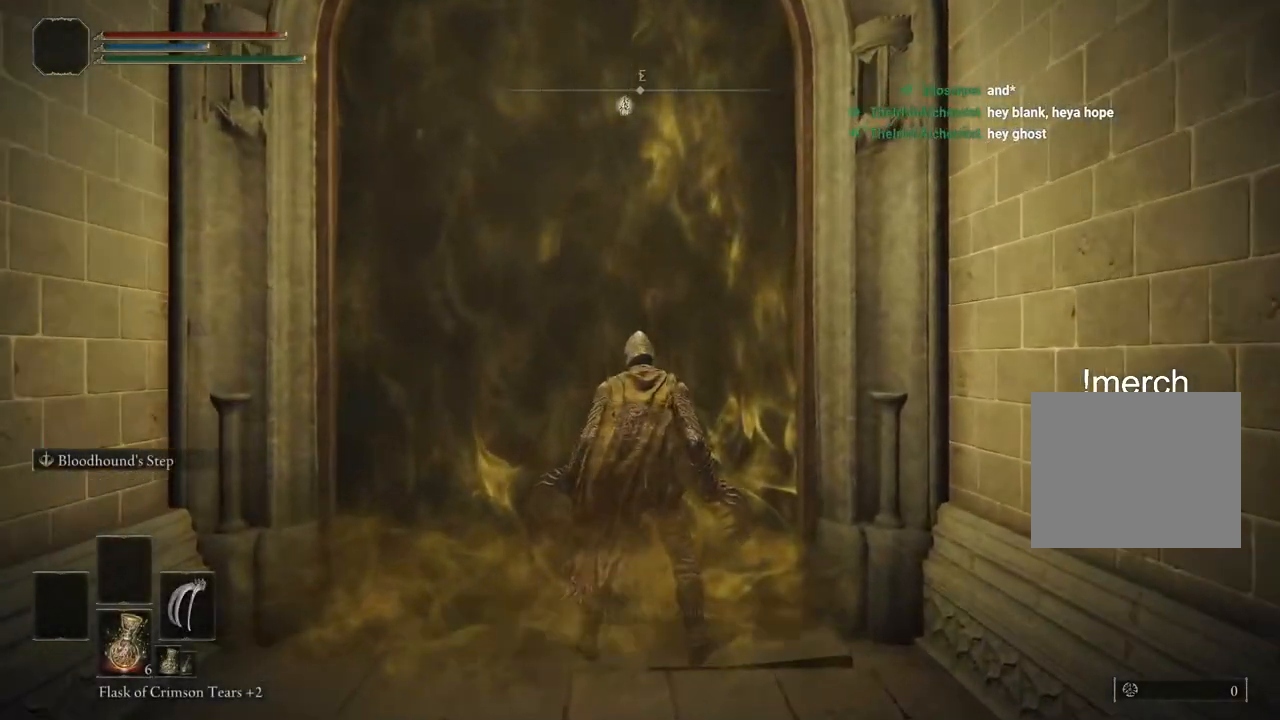
{"buttons": [], "left_stick": "center", "right_stick": "center", "events": [[400, "left_stick", "center"]]}
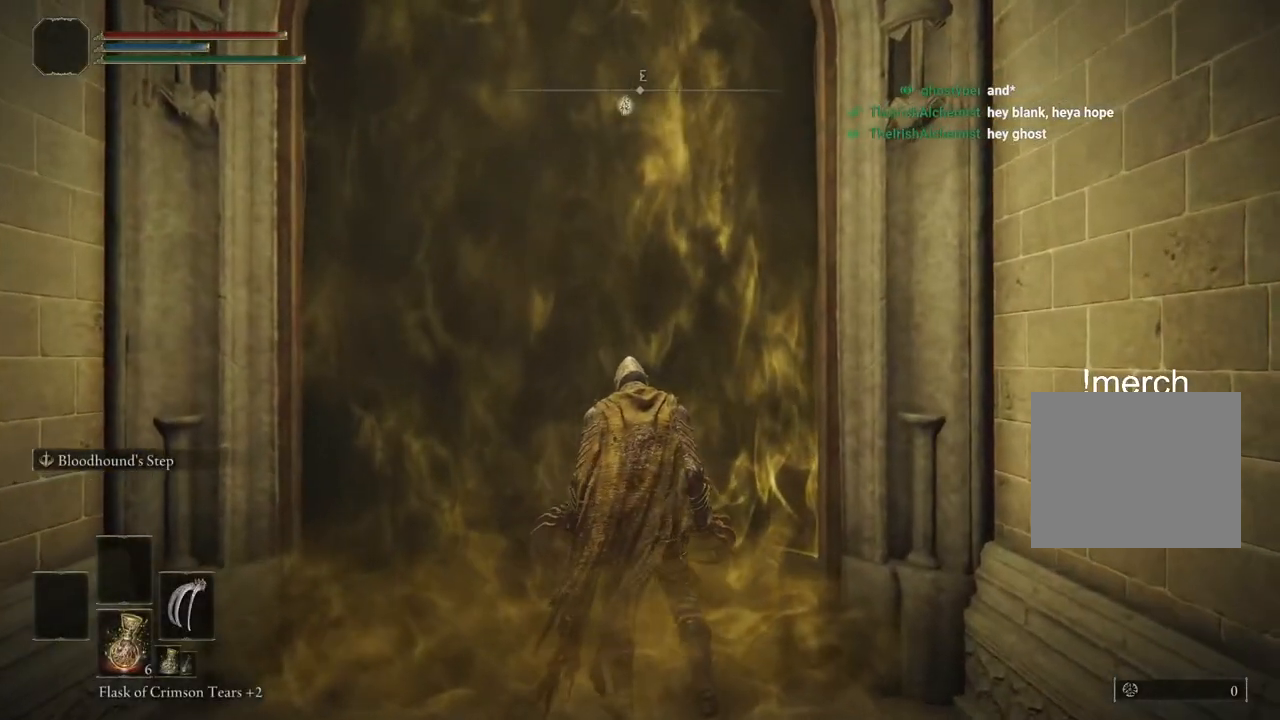
{"buttons": ["CIRCLE"], "left_stick": "up", "right_stick": "center", "events": [[117, "left_stick", "up"], [250, "CIRCLE", "down"]]}
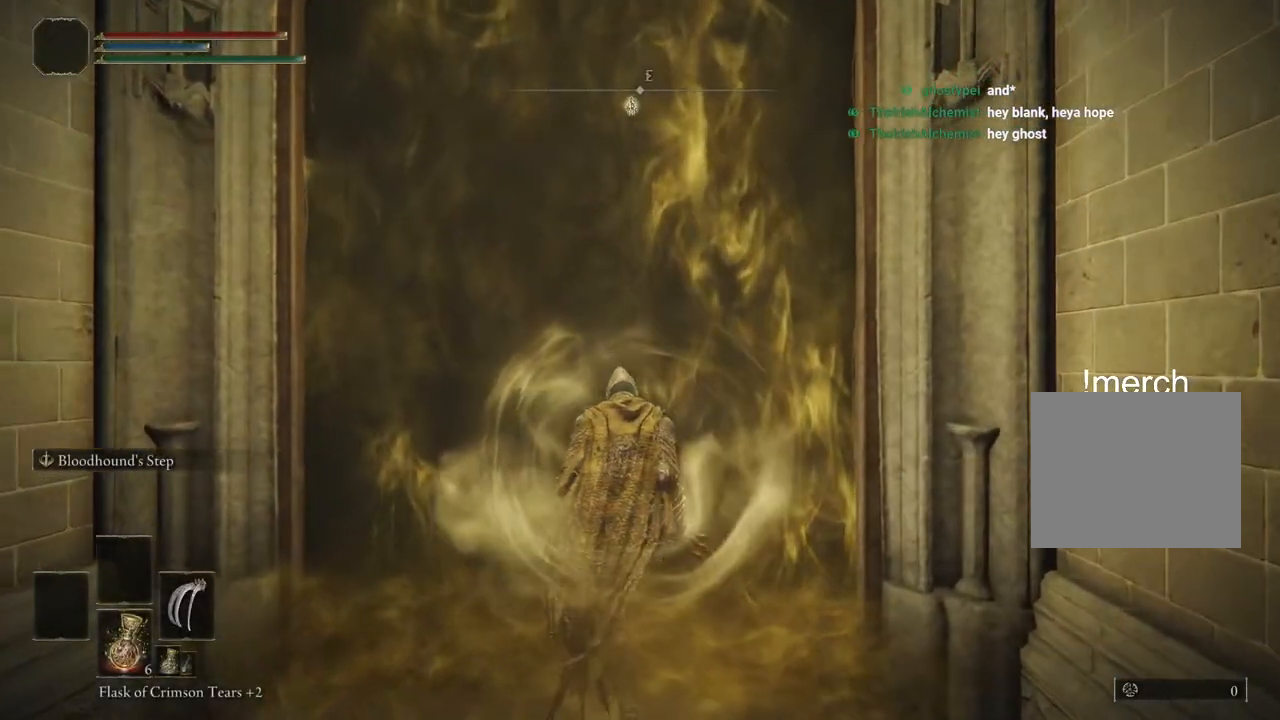
{"buttons": ["CIRCLE"], "left_stick": "up", "right_stick": "center", "events": []}
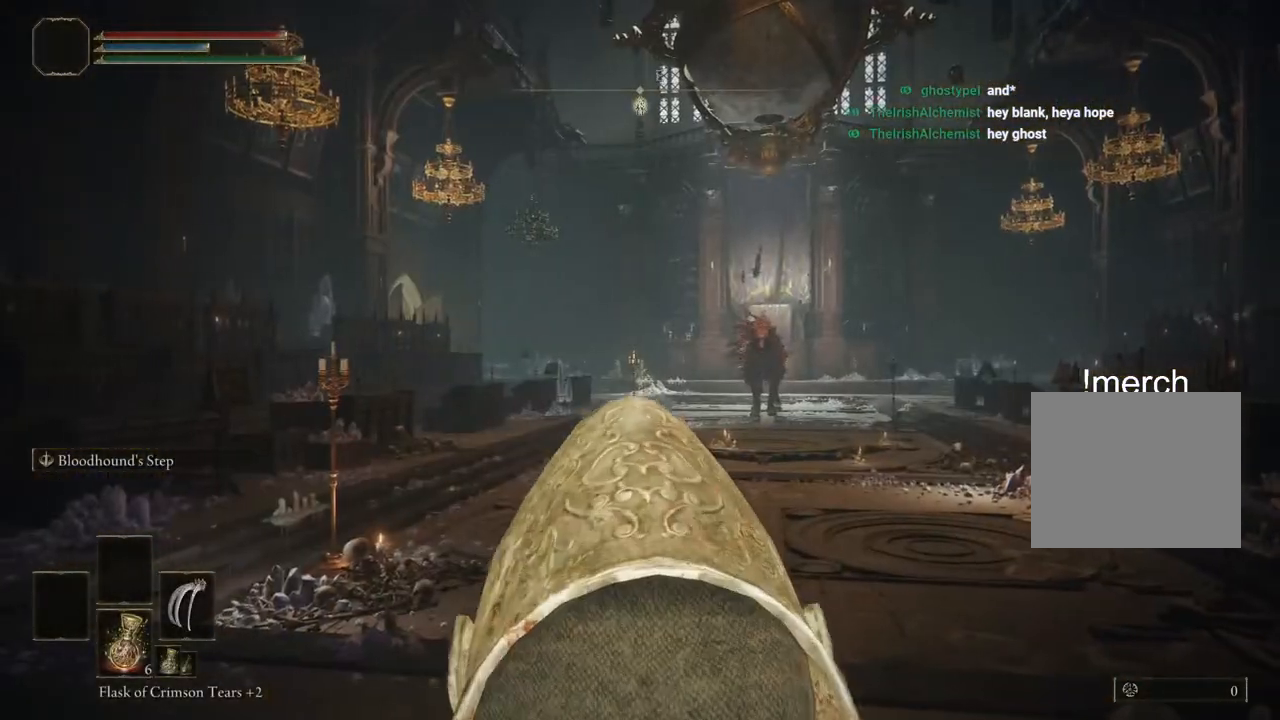
{"buttons": ["CIRCLE"], "left_stick": "up", "right_stick": "center", "events": []}
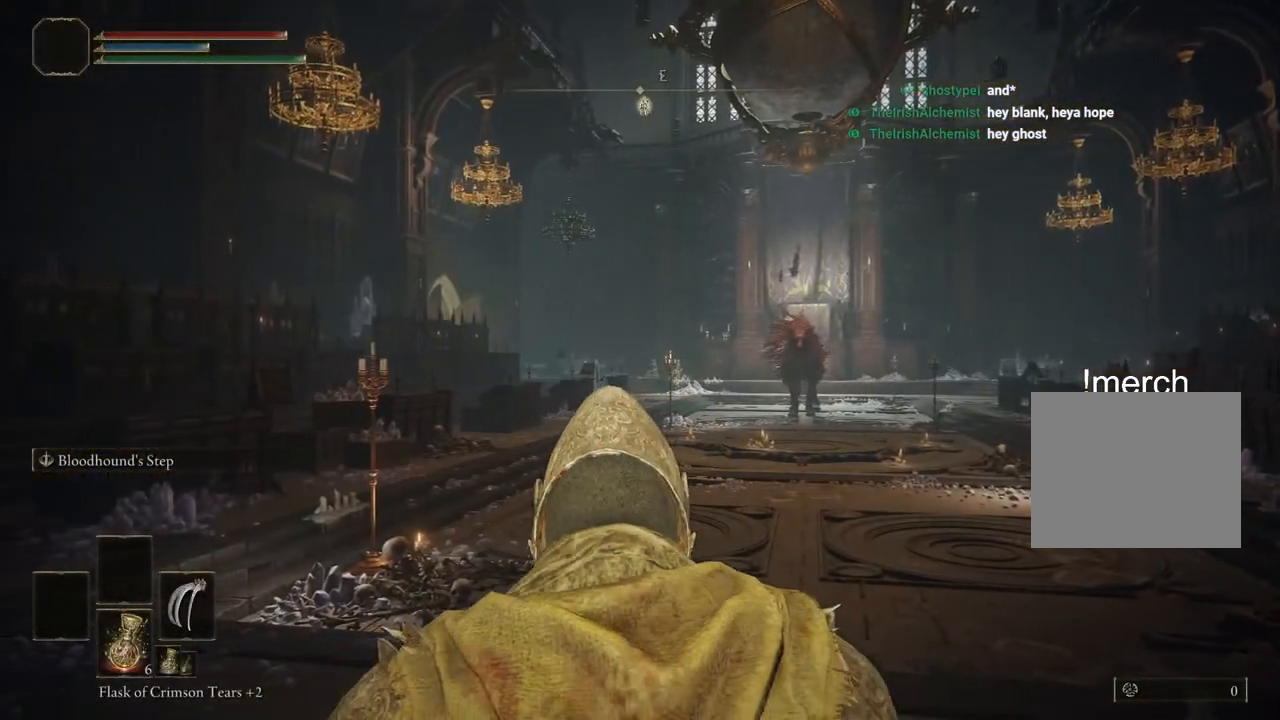
{"buttons": ["CIRCLE"], "left_stick": "up", "right_stick": "center", "events": []}
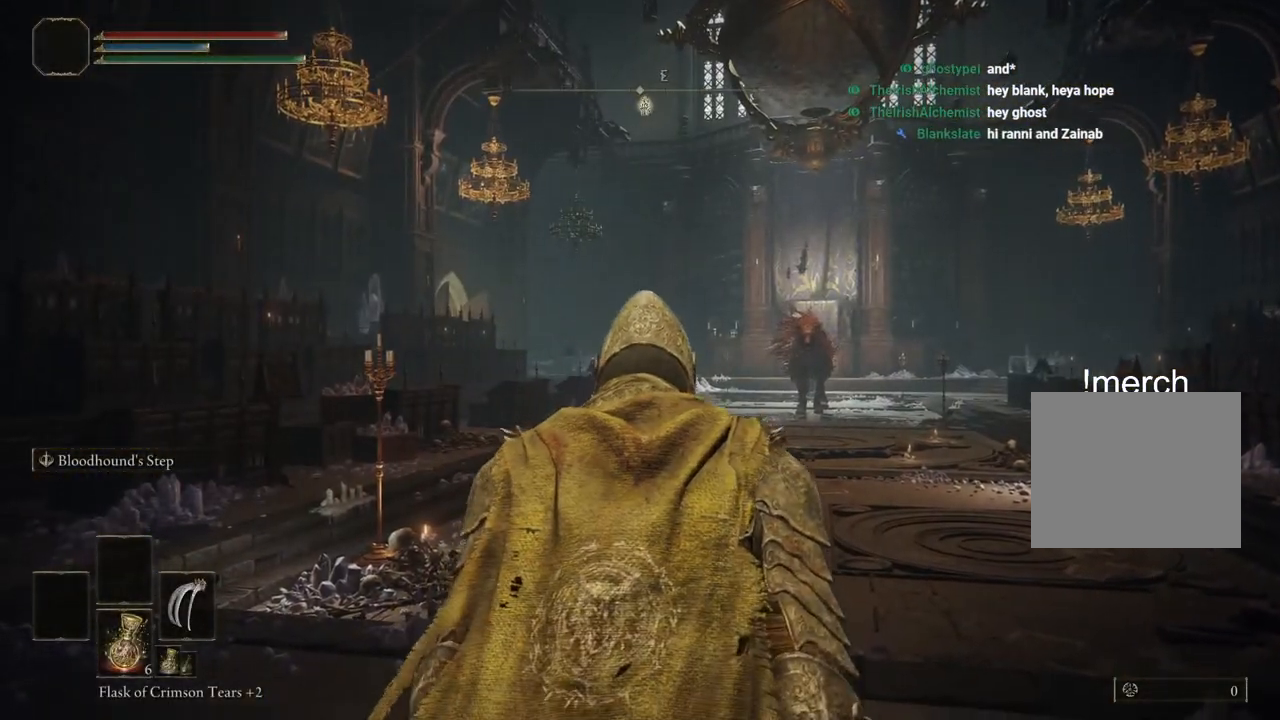
{"buttons": ["CIRCLE"], "left_stick": "up", "right_stick": "center", "events": []}
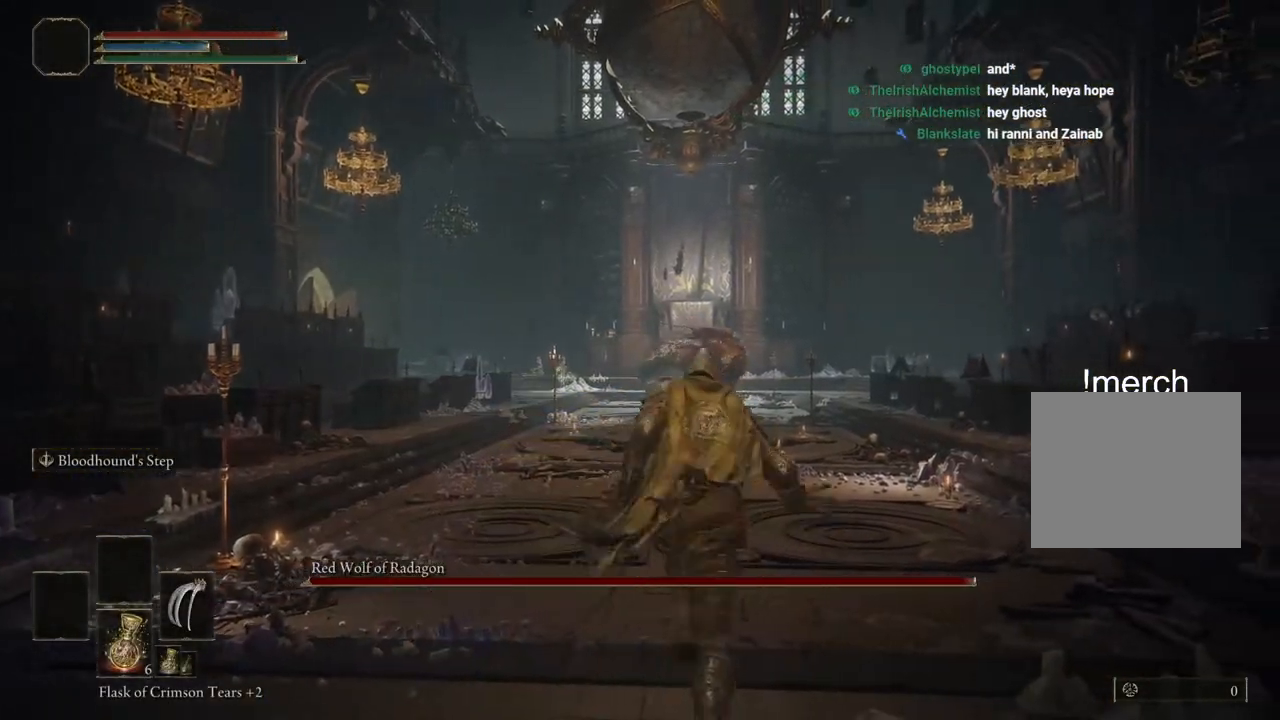
{"buttons": ["CIRCLE"], "left_stick": "up", "right_stick": "center", "events": [[150, "R3", "down"], [283, "R3", "up"]]}
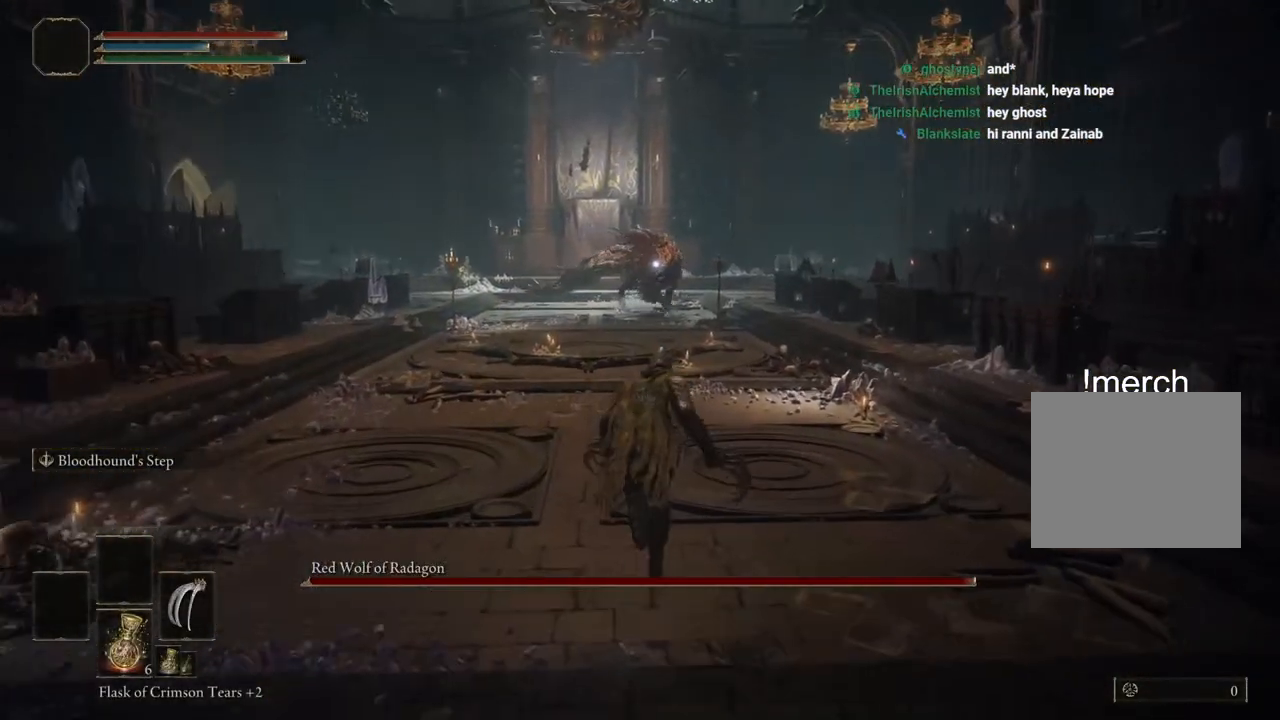
{"buttons": ["CIRCLE"], "left_stick": "up", "right_stick": "center", "events": []}
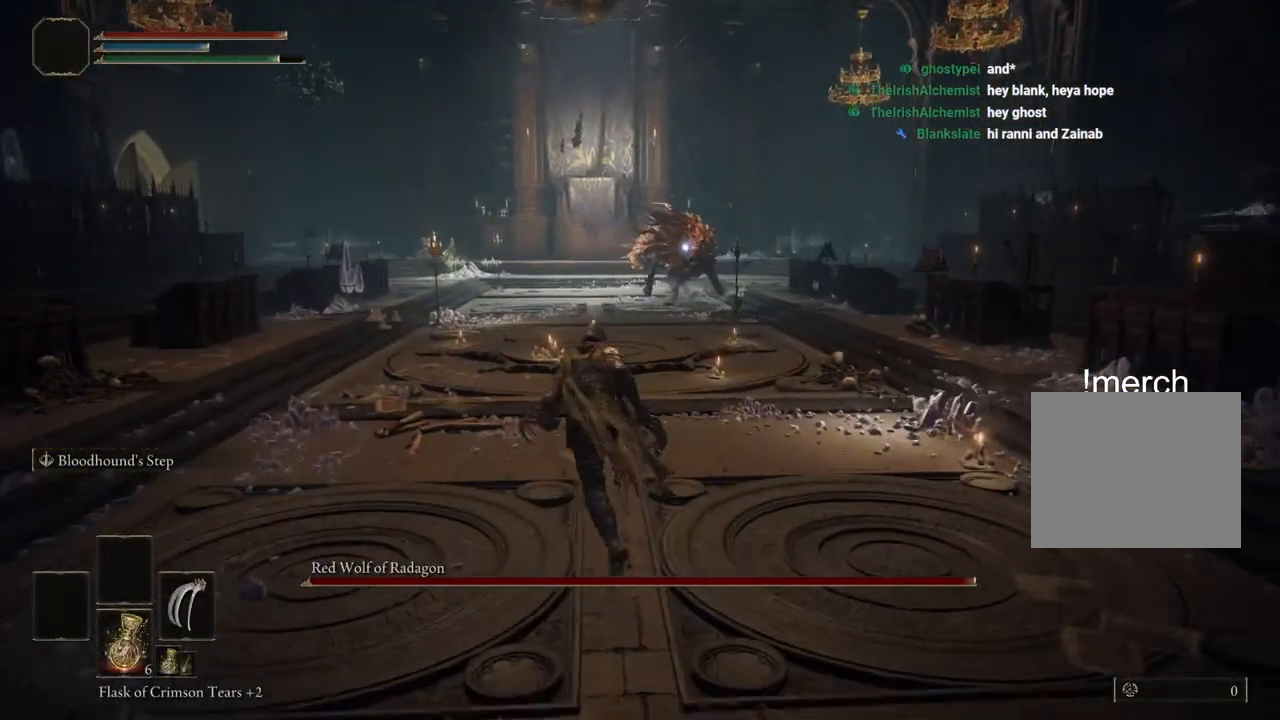
{"buttons": ["CIRCLE"], "left_stick": "up", "right_stick": "center", "events": []}
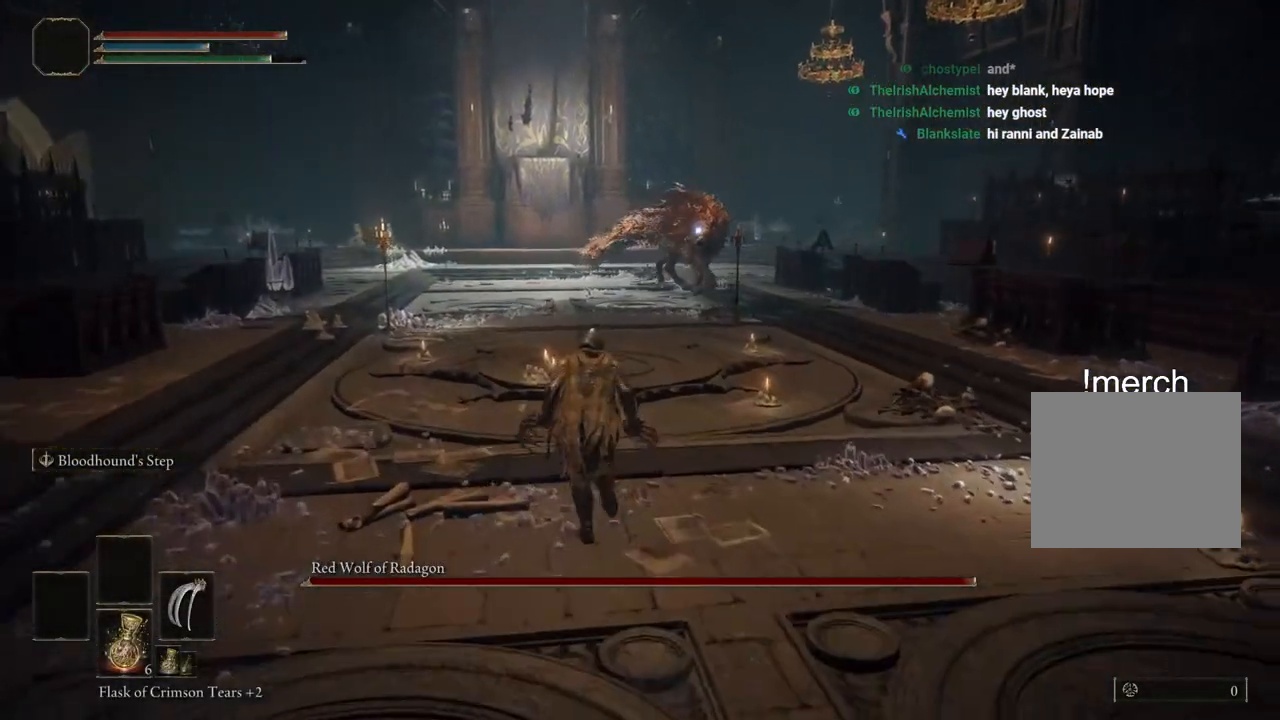
{"buttons": ["CIRCLE"], "left_stick": "up", "right_stick": "center", "events": []}